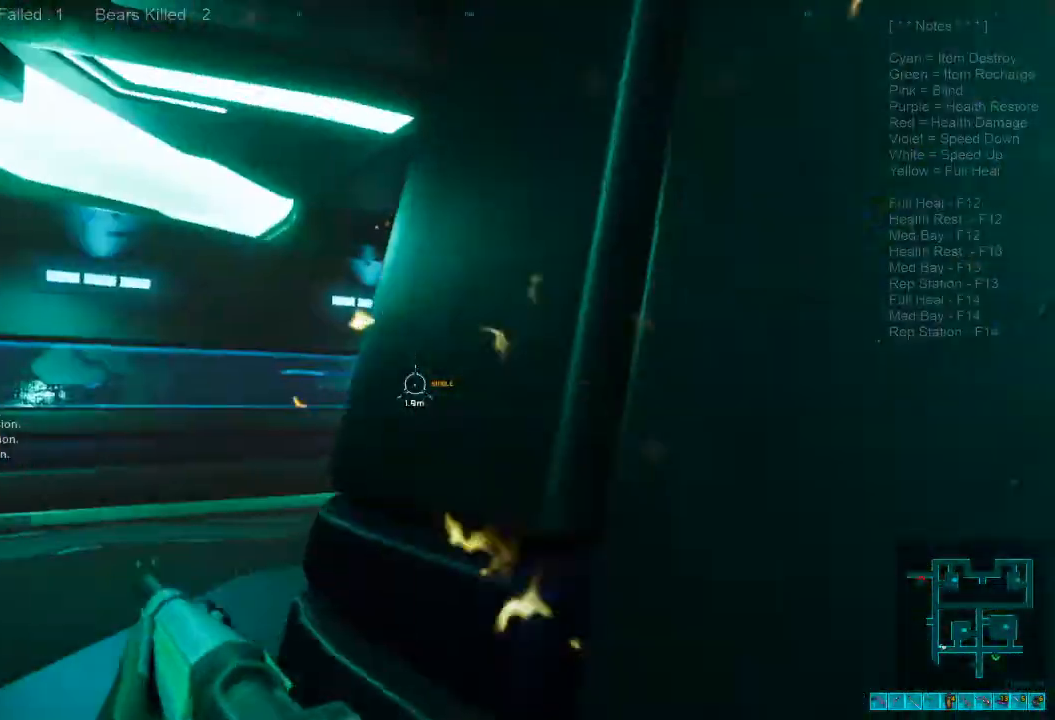
Gameplay with keyboard and mouse; each line is a JSON object with the keys and mouse buttons held at the frame after it. "events" lists presses ("down") and releases ("up") of "1", "2", "3", "4", "a", "alt", "c", "caps_lock", "ctrl", "d", "e", "f", "q", "r", "s", "shift", "space", "super", "tab", "tilde", "v", "w", "x", "z", "mouse_left", "mouse_wheel", "mouse_right", "mouse_mb4" and "mouse_mb5" between this image and that frame as [ms after this image, input, new state], when the widget could be followed in between. "mouse_left", "mouse_wheel", "mouse_right", "mouse_mb4", "mouse_mb5" = the "left", "wheel", "right", "mb4", "mb5" buttons of the "mouse" list. No other keys are recorded. "wheel" means that the mouse wheel is clicked or scrolled. Mouse movement is not recorded.
{"keys": ["shift", "w"], "mouse": [], "events": [[300, "a", "down"], [434, "a", "up"]]}
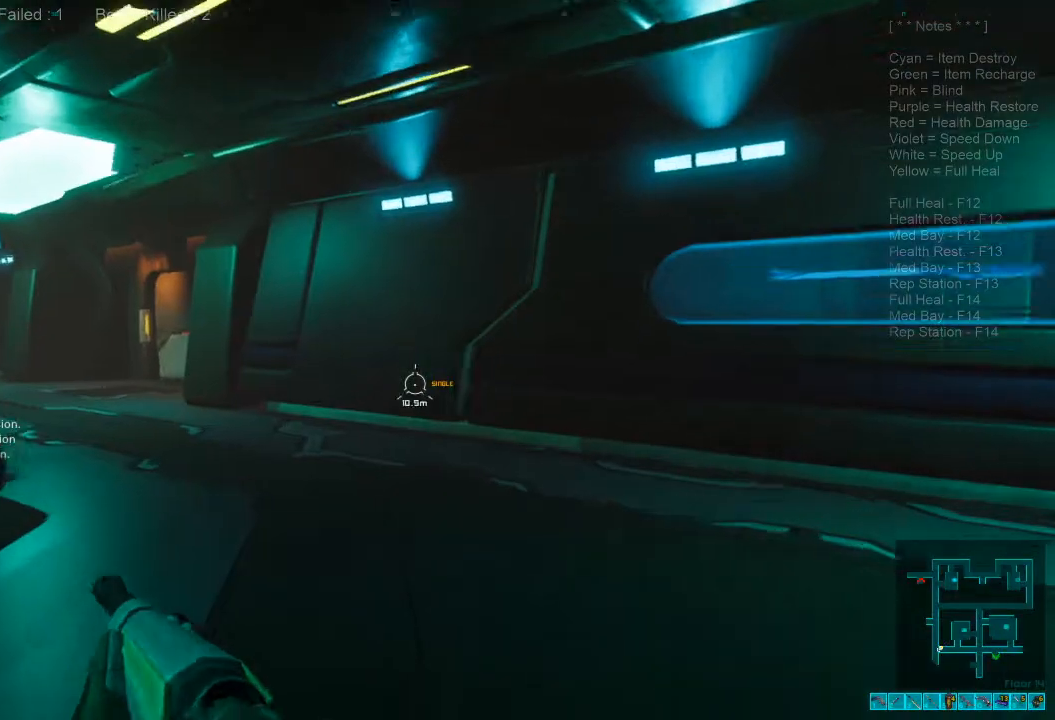
{"keys": ["w"], "mouse": []}
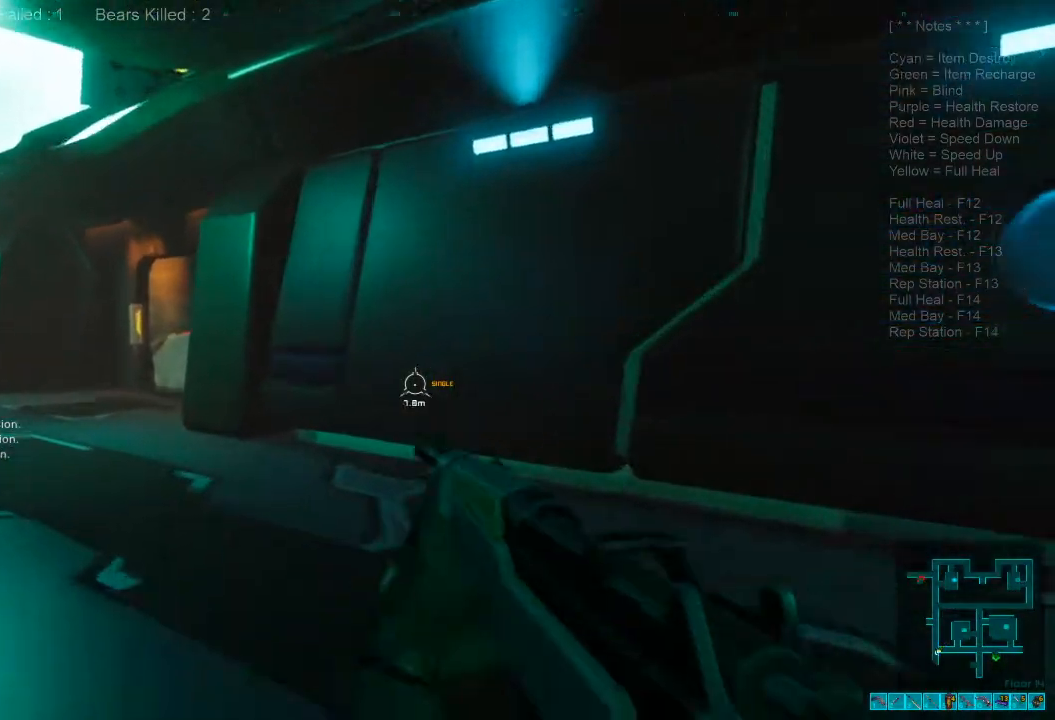
{"keys": ["a", "shift", "w"], "mouse": []}
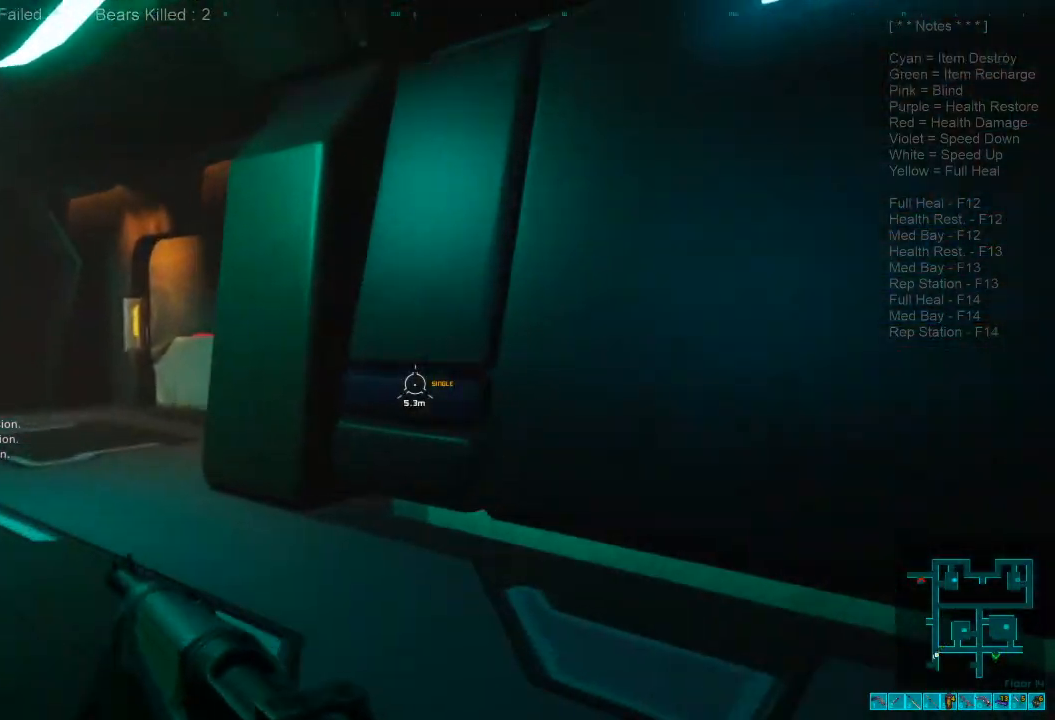
{"keys": ["space", "w"], "mouse": [], "events": [[300, "a", "up"], [434, "space", "down"], [467, "shift", "up"]]}
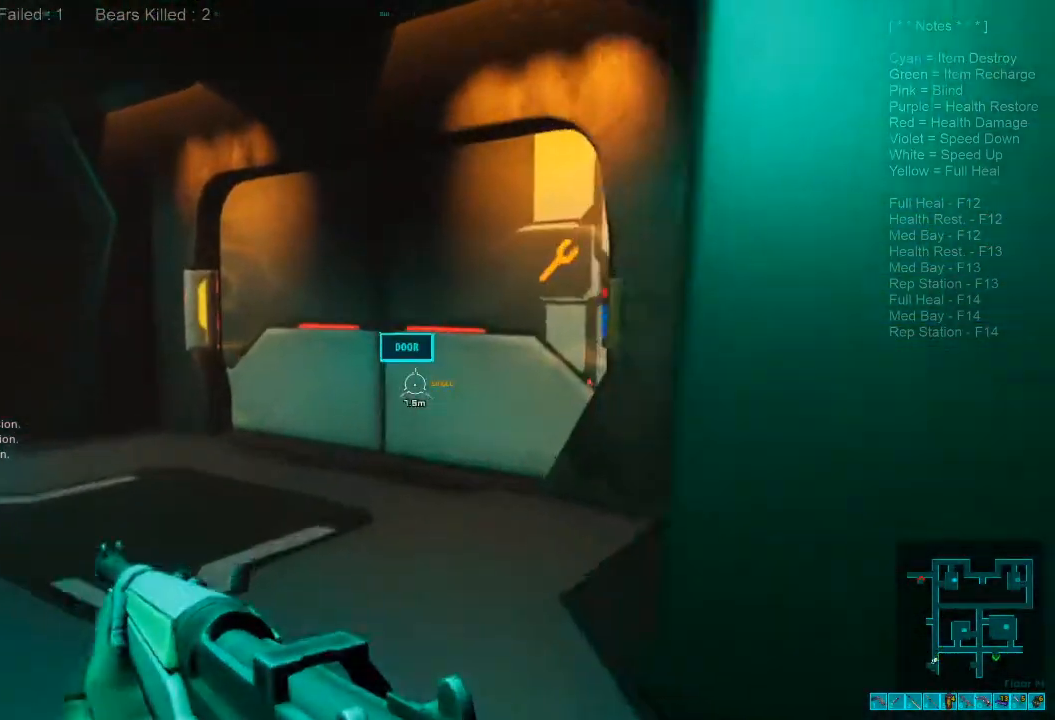
{"keys": ["w"], "mouse": [], "events": [[34, "a", "down"], [134, "space", "up"], [300, "space", "down"], [500, "a", "up"], [500, "space", "up"]]}